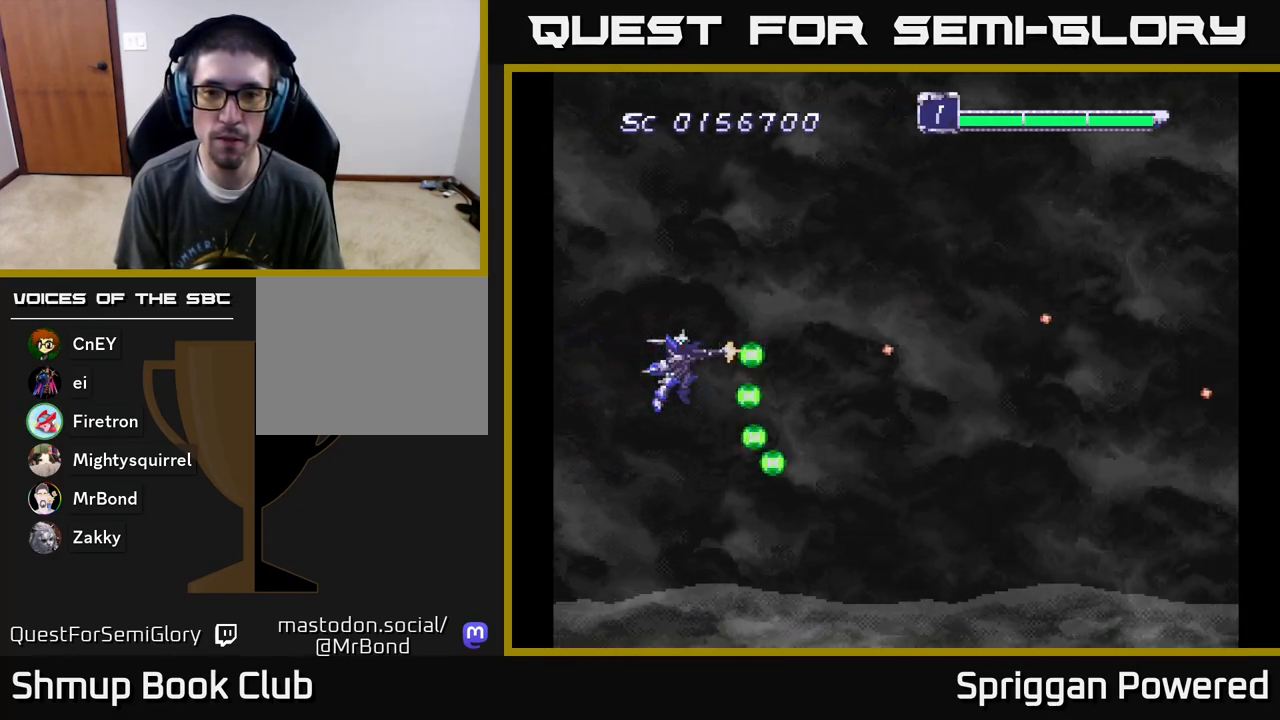
Gameplay with a controller (Xbox layout); each line is a JSON object with the inputs held at the frame after it. "events" lists button and stick changes between this image and that frame as [ms after this image, input, new state], when the widget could be followed in between. Not read: L3 R3 left_stick right_stick.
{"buttons": ["DPAD_RIGHT"], "events": [[50, "A", "down"], [133, "A", "up"], [150, "DPAD_RIGHT", "down"], [217, "A", "down"], [317, "A", "up"], [400, "A", "down"], [400, "DPAD_DOWN", "down"], [433, "DPAD_DOWN", "up"], [483, "A", "up"]]}
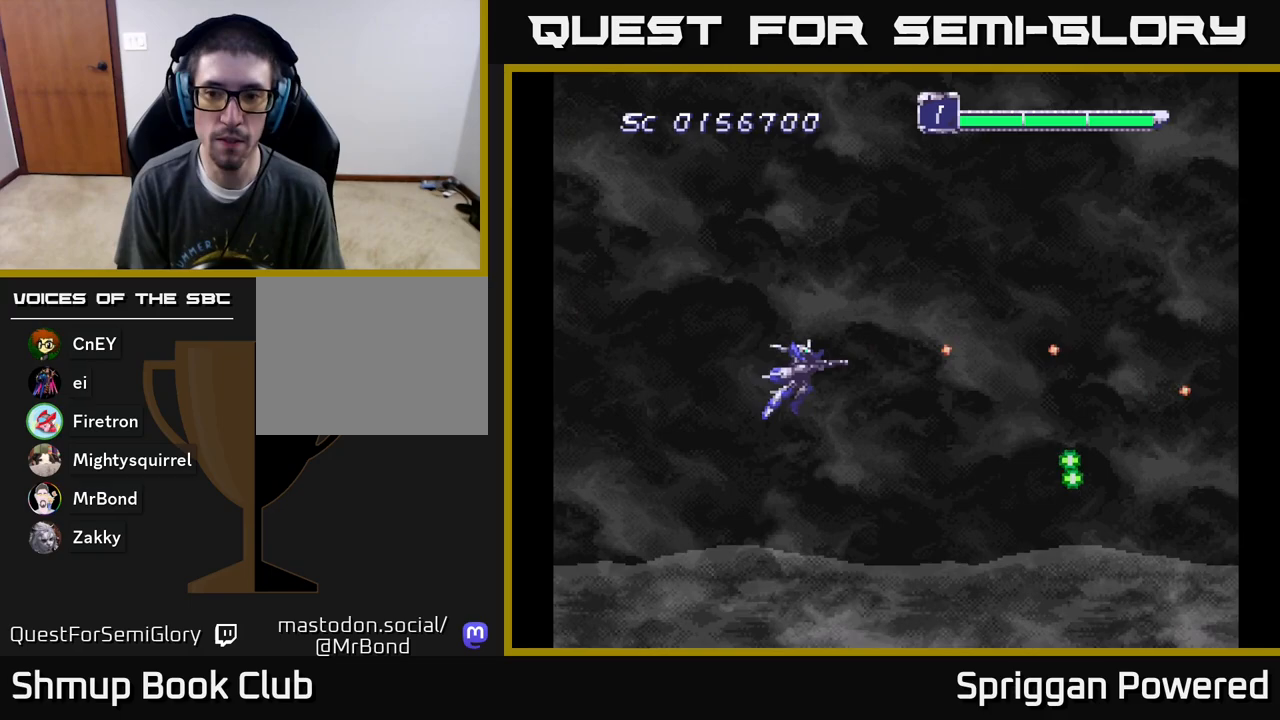
{"buttons": ["A"], "events": [[83, "A", "down"], [183, "A", "up"], [283, "A", "down"], [367, "A", "up"], [417, "DPAD_RIGHT", "up"], [450, "A", "down"]]}
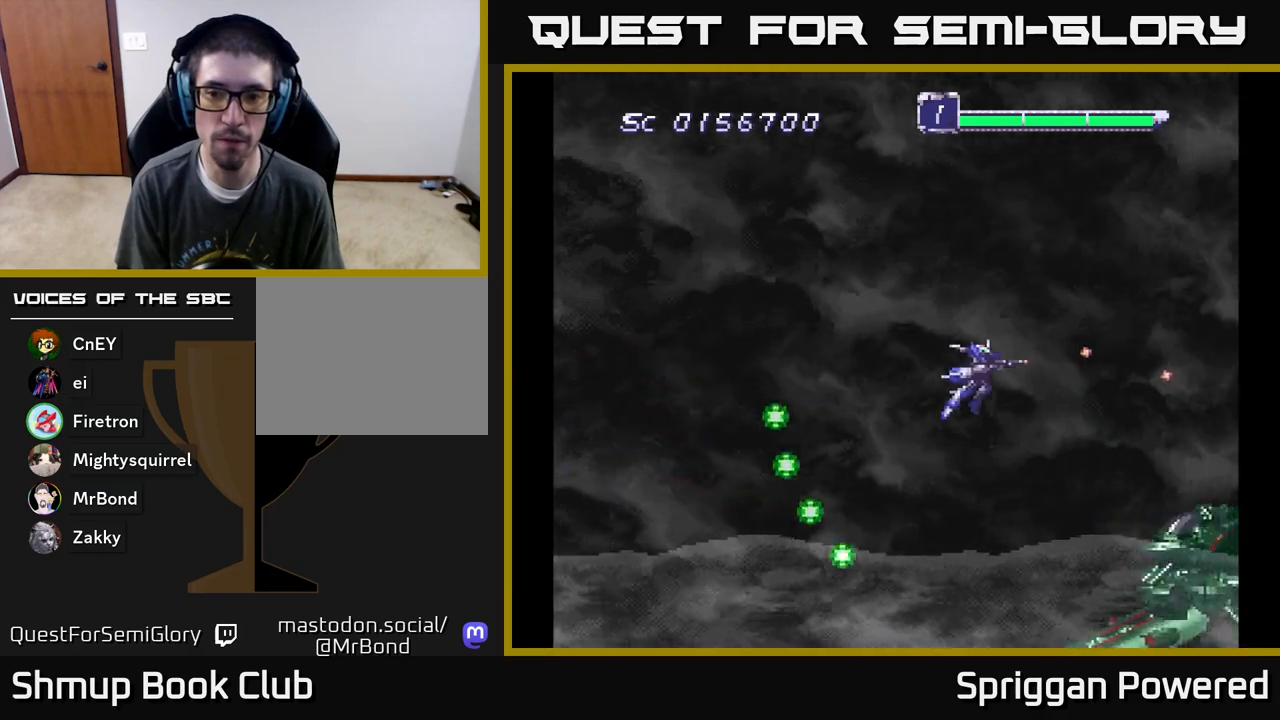
{"buttons": ["A", "DPAD_LEFT"], "events": [[67, "A", "up"], [133, "A", "down"], [250, "A", "up"], [317, "A", "down"], [350, "DPAD_DOWN", "down"], [383, "DPAD_LEFT", "down"], [400, "DPAD_DOWN", "up"], [433, "A", "up"], [500, "A", "down"]]}
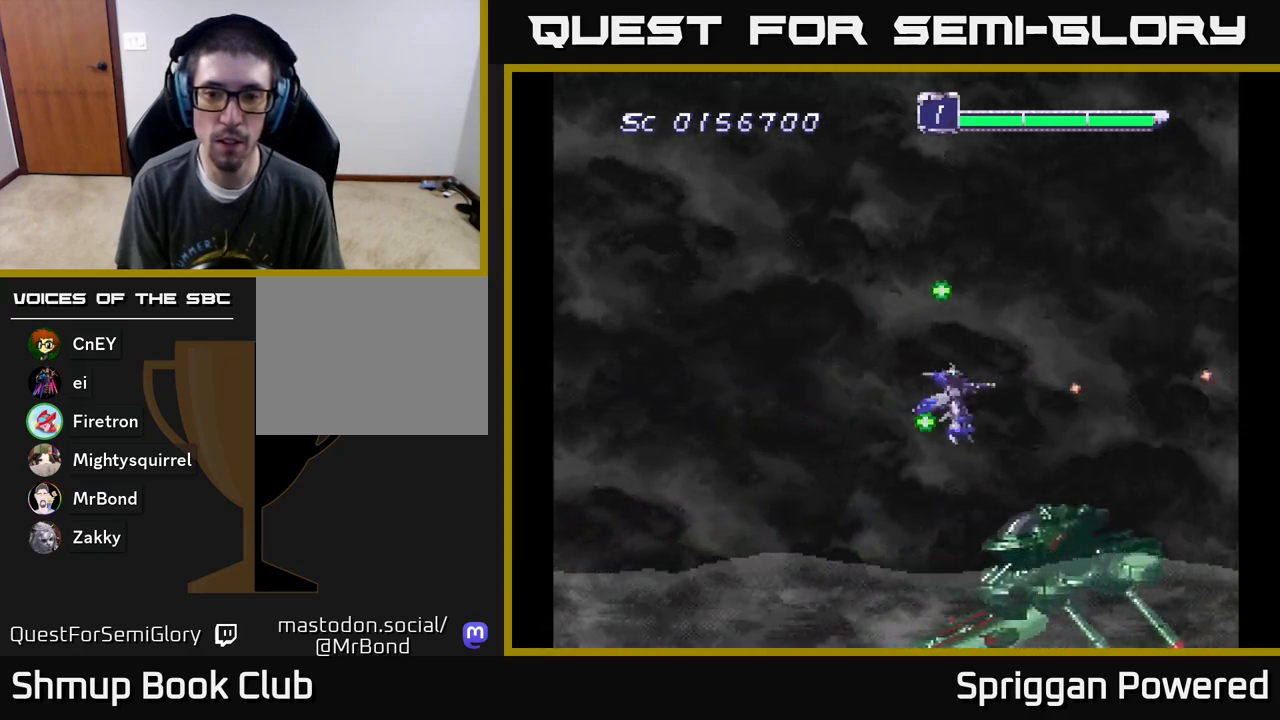
{"buttons": ["A", "DPAD_DOWN"], "events": [[17, "DPAD_UP", "down"], [100, "A", "up"], [167, "A", "down"], [267, "A", "up"], [317, "A", "down"], [417, "DPAD_UP", "up"], [433, "A", "up"], [450, "DPAD_LEFT", "up"], [483, "A", "down"], [500, "DPAD_DOWN", "down"]]}
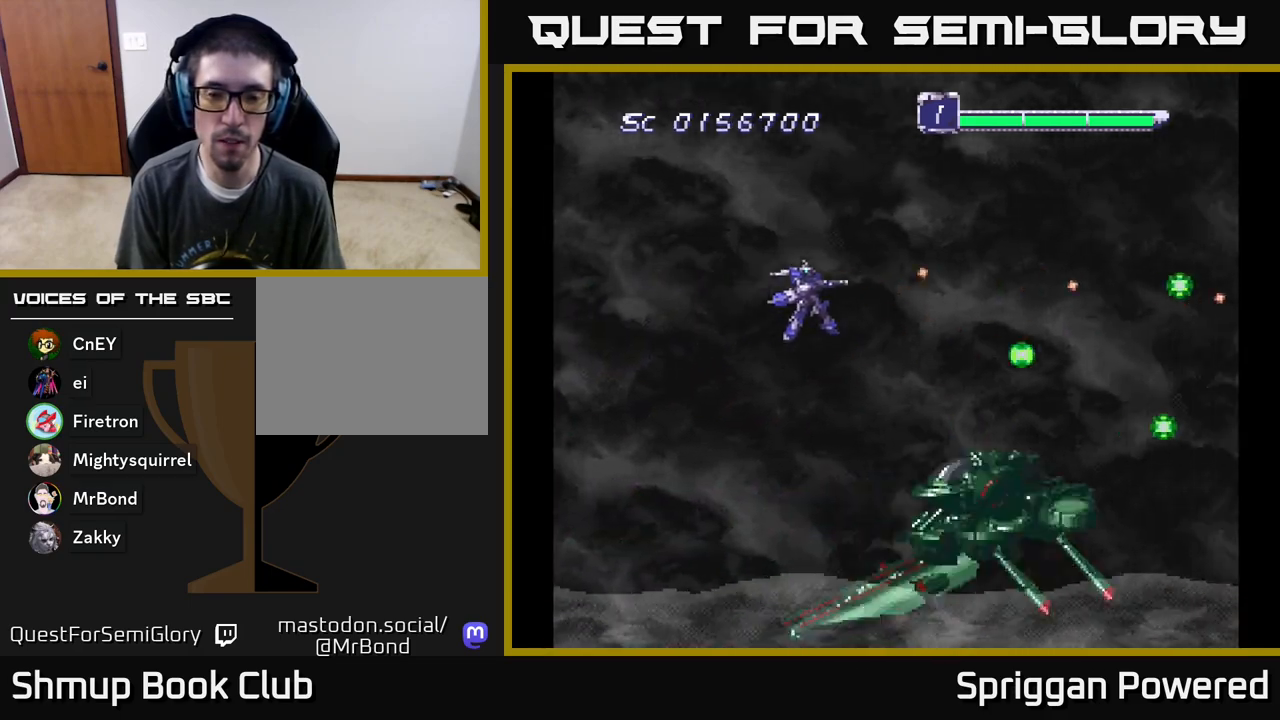
{"buttons": ["A"], "events": [[17, "DPAD_DOWN", "up"], [83, "DPAD_UP", "down"], [100, "A", "up"], [167, "A", "down"], [200, "DPAD_UP", "up"], [283, "A", "up"], [350, "A", "down"], [450, "A", "up"], [500, "A", "down"]]}
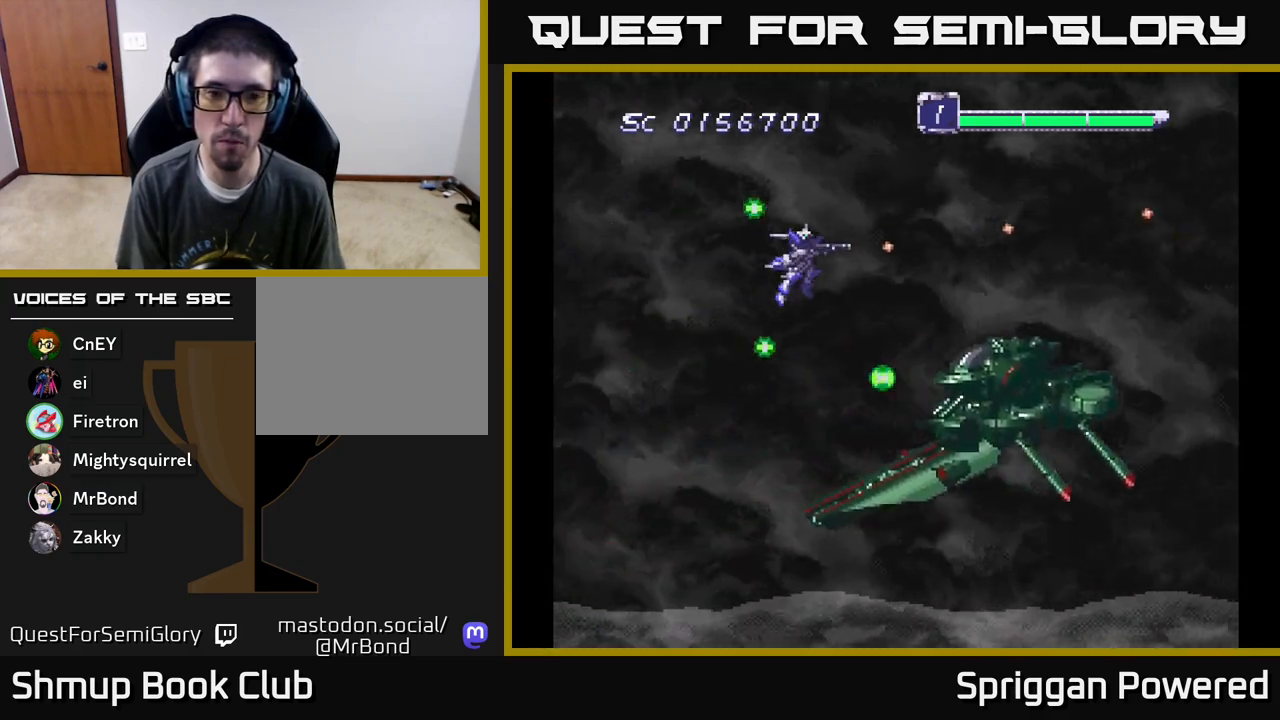
{"buttons": [], "events": [[117, "A", "up"], [183, "A", "down"], [283, "A", "up"], [367, "A", "down"], [467, "A", "up"]]}
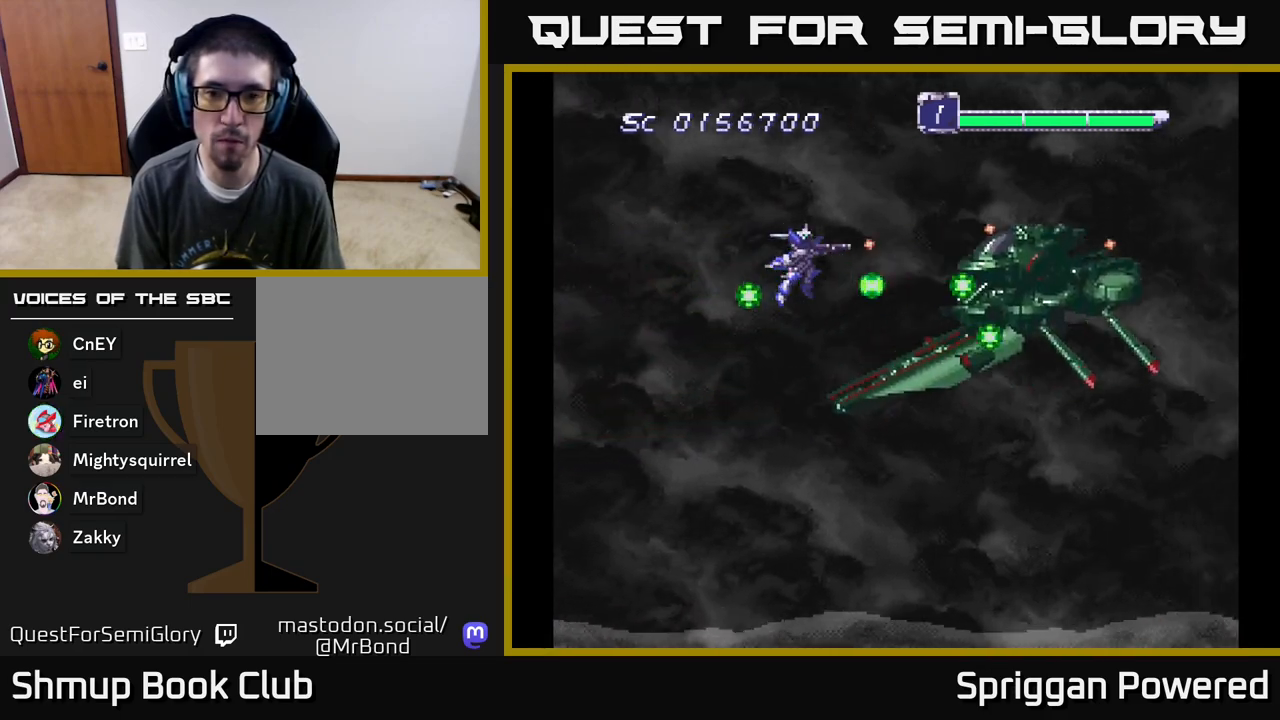
{"buttons": [], "events": [[33, "A", "down"], [50, "DPAD_LEFT", "down"], [133, "A", "up"], [200, "A", "down"], [250, "DPAD_LEFT", "up"], [300, "A", "up"], [317, "DPAD_UP", "down"], [367, "A", "down"], [367, "DPAD_LEFT", "down"], [417, "DPAD_UP", "up"], [450, "DPAD_LEFT", "up"], [467, "A", "up"]]}
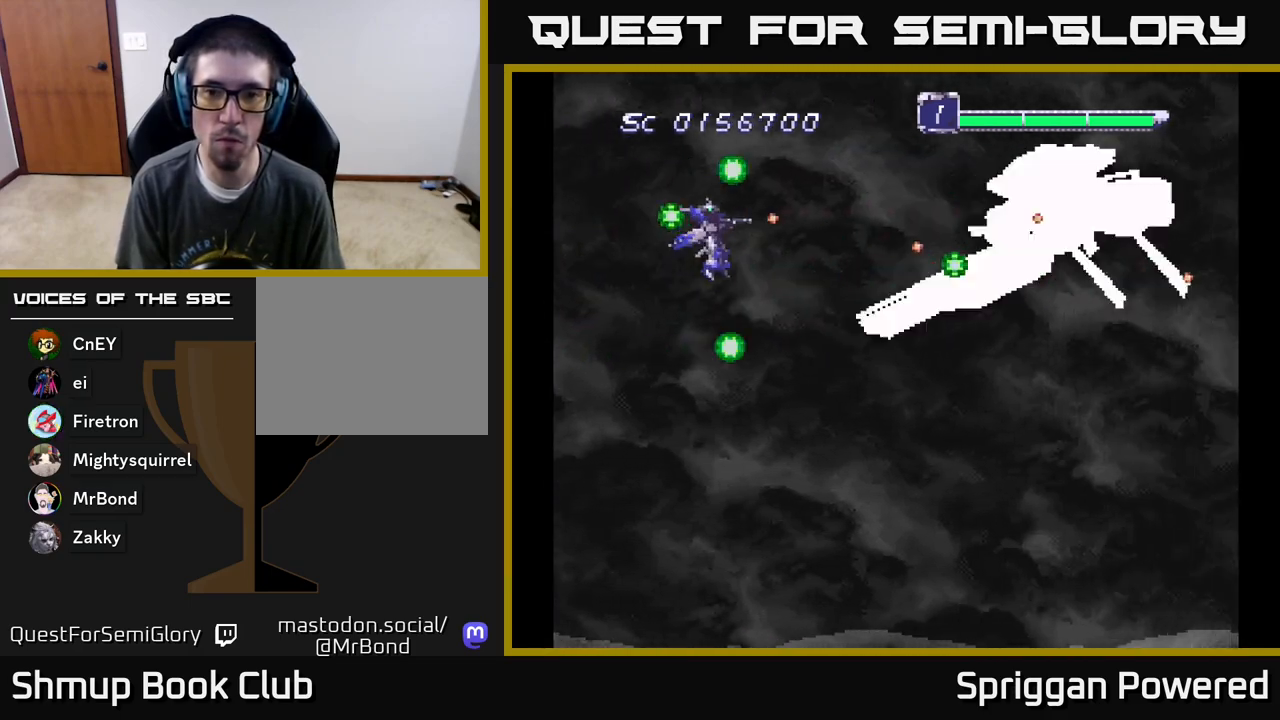
{"buttons": ["A", "DPAD_LEFT"], "events": [[17, "A", "down"], [133, "A", "up"], [167, "A", "down"], [167, "DPAD_LEFT", "down"], [267, "A", "up"], [283, "DPAD_LEFT", "up"], [333, "A", "down"], [433, "A", "up"], [450, "DPAD_LEFT", "down"], [500, "A", "down"]]}
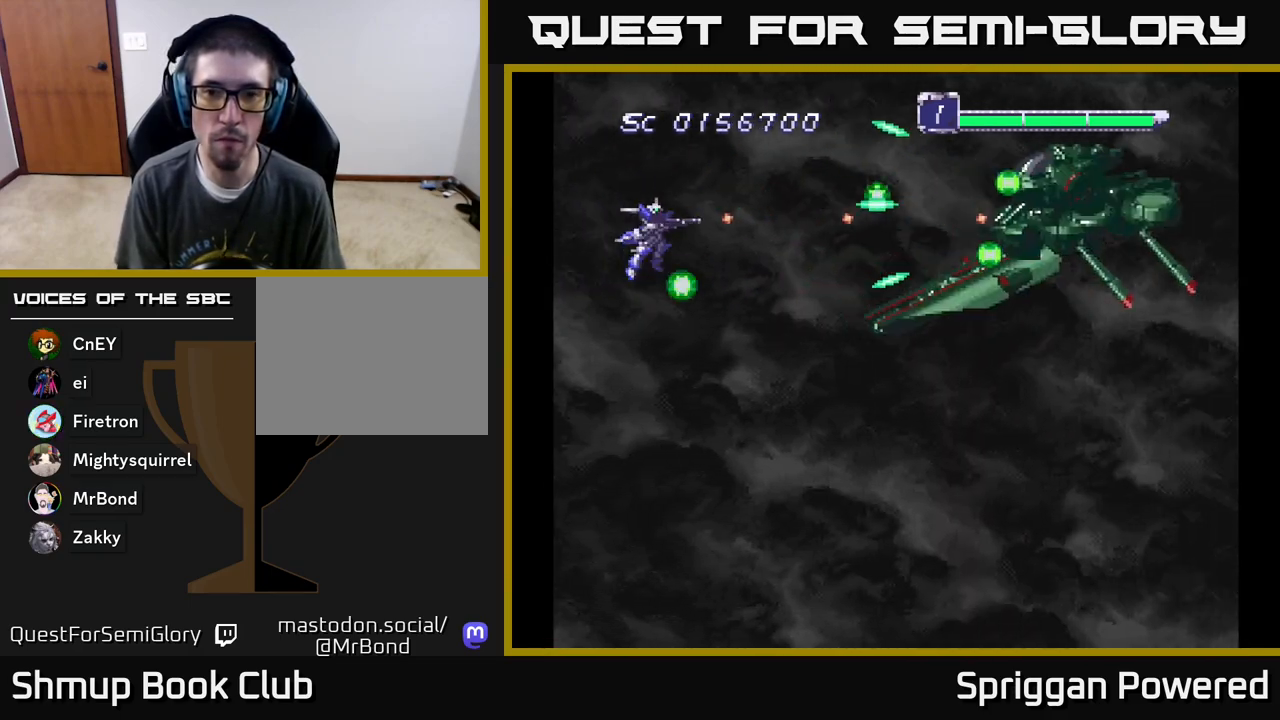
{"buttons": ["A", "DPAD_UP"], "events": [[33, "DPAD_UP", "down"], [100, "A", "up"], [167, "A", "down"], [167, "DPAD_LEFT", "up"], [183, "DPAD_UP", "up"], [250, "A", "up"], [283, "DPAD_UP", "down"], [300, "A", "down"], [417, "A", "up"], [467, "A", "down"]]}
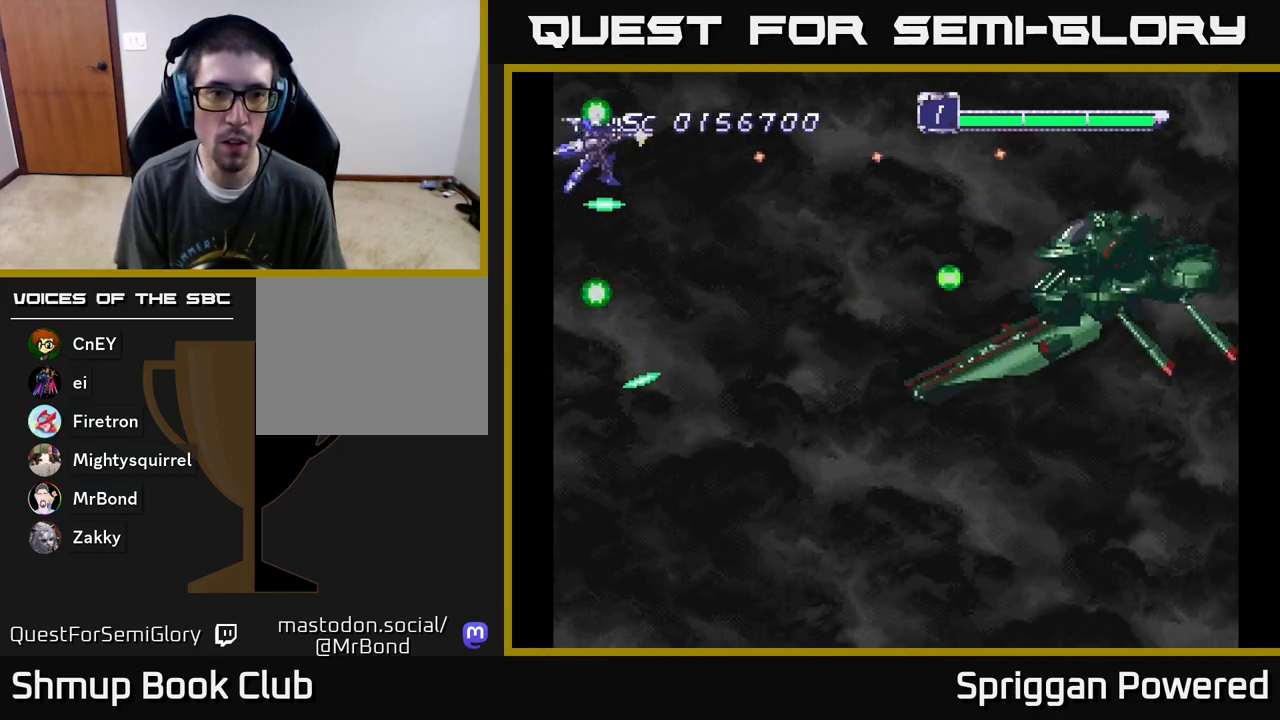
{"buttons": ["A", "DPAD_DOWN", "DPAD_RIGHT"]}
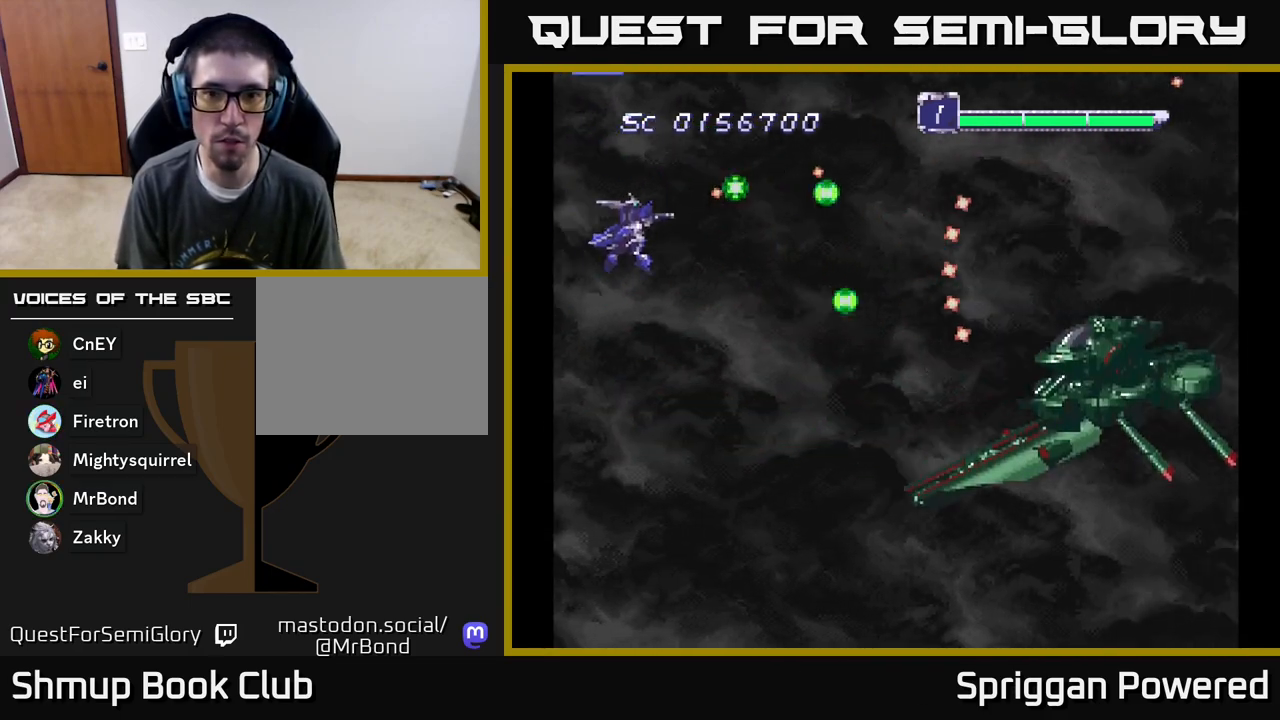
{"buttons": ["A", "DPAD_DOWN"], "events": [[17, "DPAD_RIGHT", "up"], [33, "DPAD_DOWN", "up"], [83, "A", "up"], [133, "A", "down"], [233, "DPAD_DOWN", "down"], [250, "A", "up"], [267, "DPAD_LEFT", "down"], [300, "A", "down"], [350, "DPAD_DOWN", "up"], [433, "DPAD_DOWN", "down"], [483, "DPAD_LEFT", "up"]]}
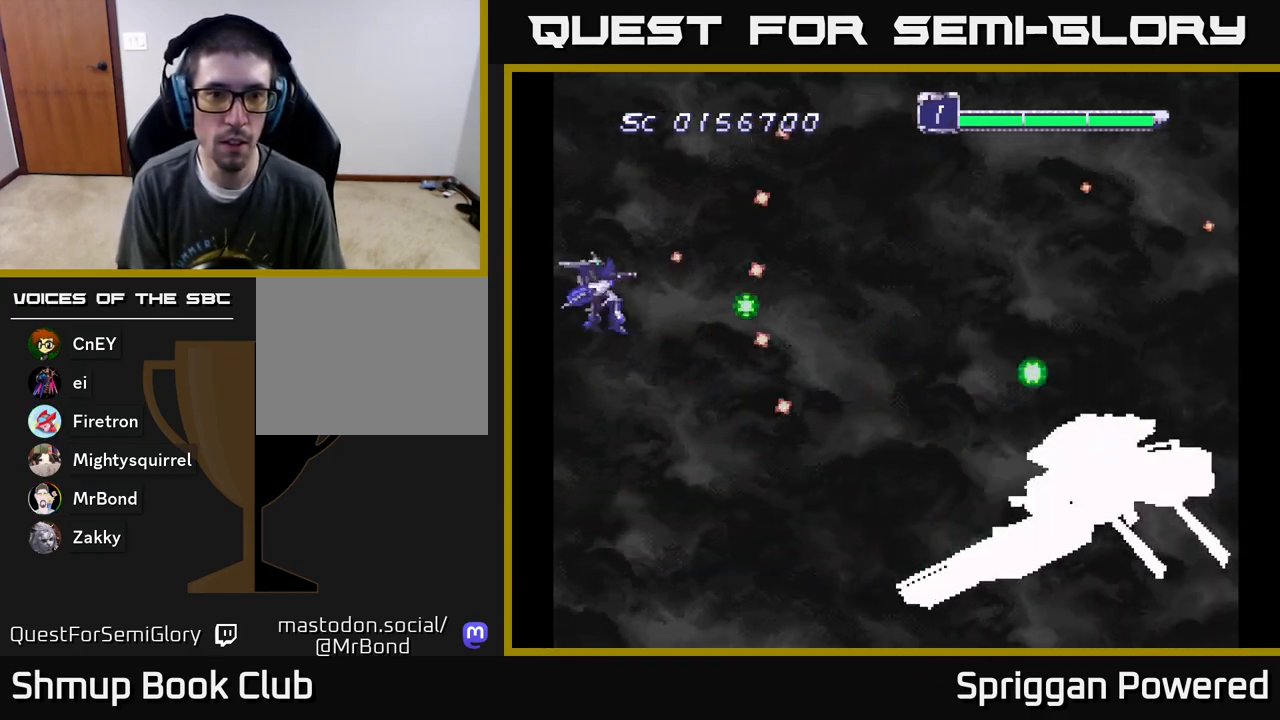
{"buttons": ["A"], "events": [[17, "DPAD_DOWN", "up"], [67, "A", "up"], [117, "A", "down"], [200, "DPAD_DOWN", "down"], [217, "A", "up"], [267, "DPAD_DOWN", "up"], [283, "A", "down"], [383, "A", "up"], [467, "A", "down"]]}
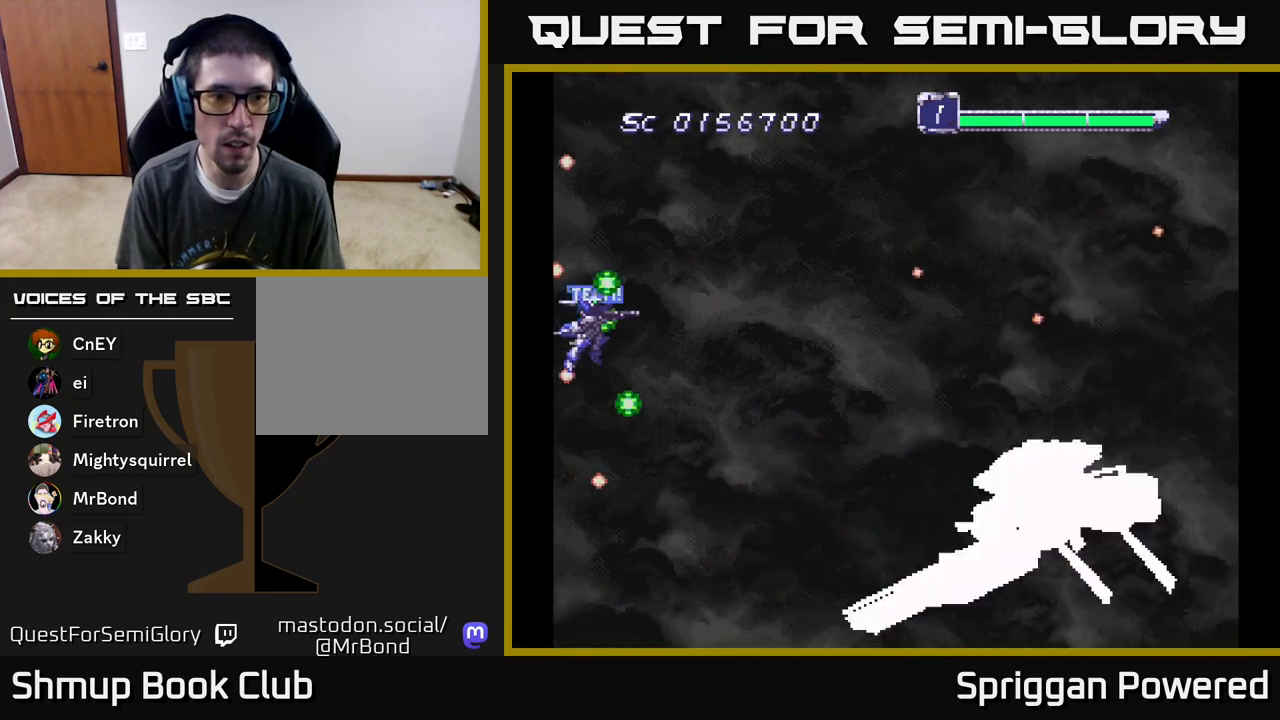
{"buttons": ["A"], "events": [[50, "A", "up"], [133, "A", "down"], [217, "A", "up"], [267, "A", "down"], [383, "A", "up"], [467, "A", "down"]]}
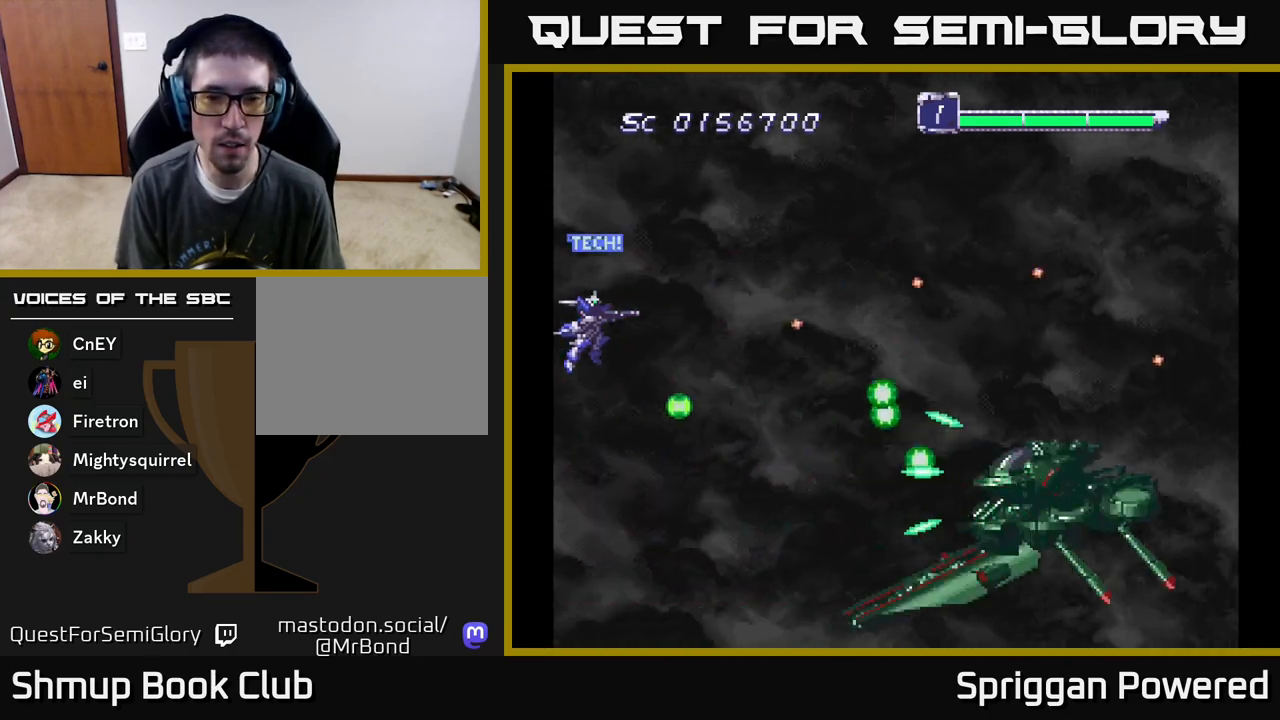
{"buttons": ["A"], "events": [[50, "A", "up"], [100, "A", "down"], [217, "A", "up"], [283, "A", "down"], [383, "A", "up"], [450, "A", "down"]]}
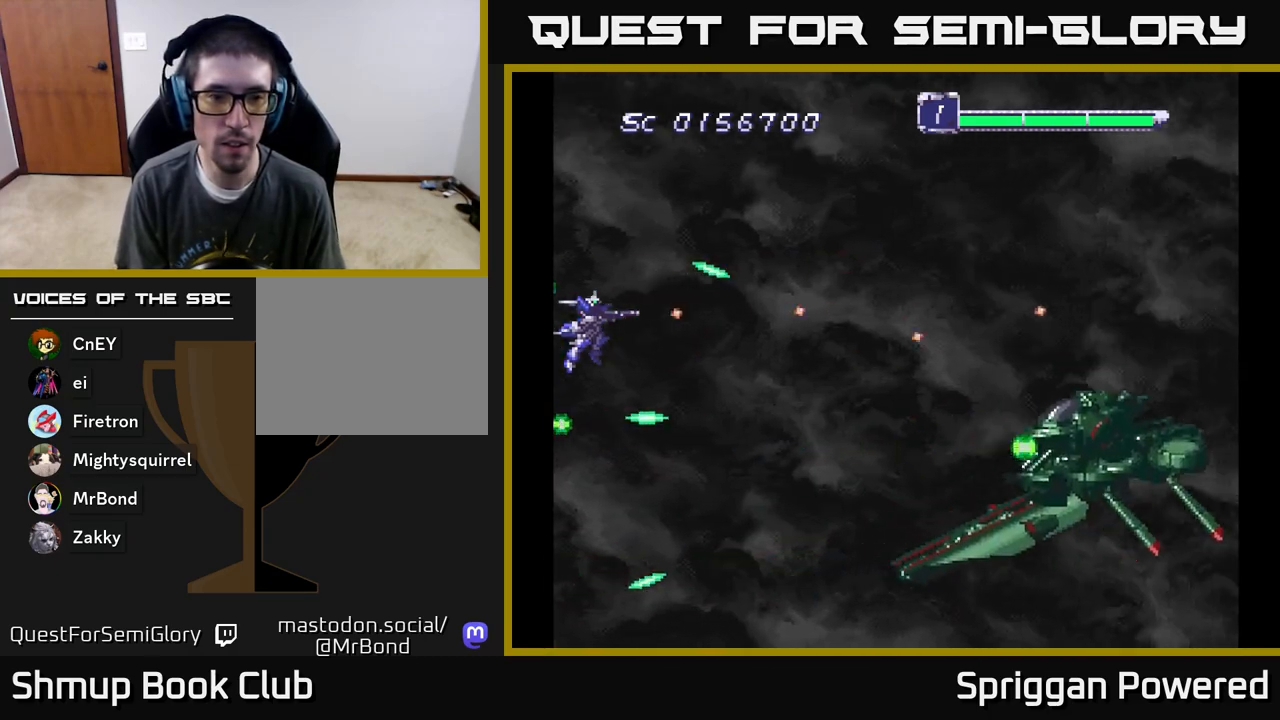
{"buttons": ["A"], "events": [[50, "A", "up"], [100, "DPAD_DOWN", "down"], [117, "A", "down"], [133, "DPAD_DOWN", "up"], [233, "A", "up"], [283, "A", "down"], [350, "A", "up"], [450, "A", "down"]]}
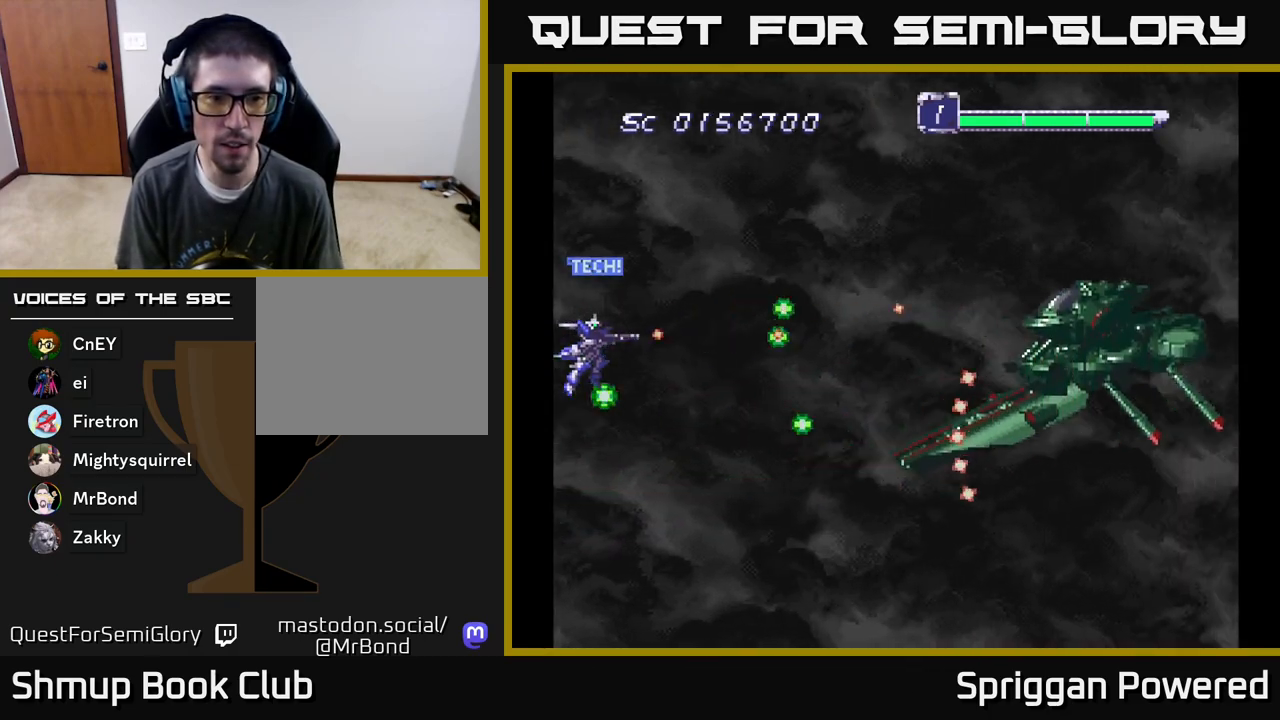
{"buttons": ["A"], "events": [[17, "A", "up"], [33, "DPAD_UP", "down"], [100, "A", "down"], [167, "A", "up"], [200, "DPAD_UP", "up"], [250, "A", "down"], [333, "A", "up"], [433, "A", "down"]]}
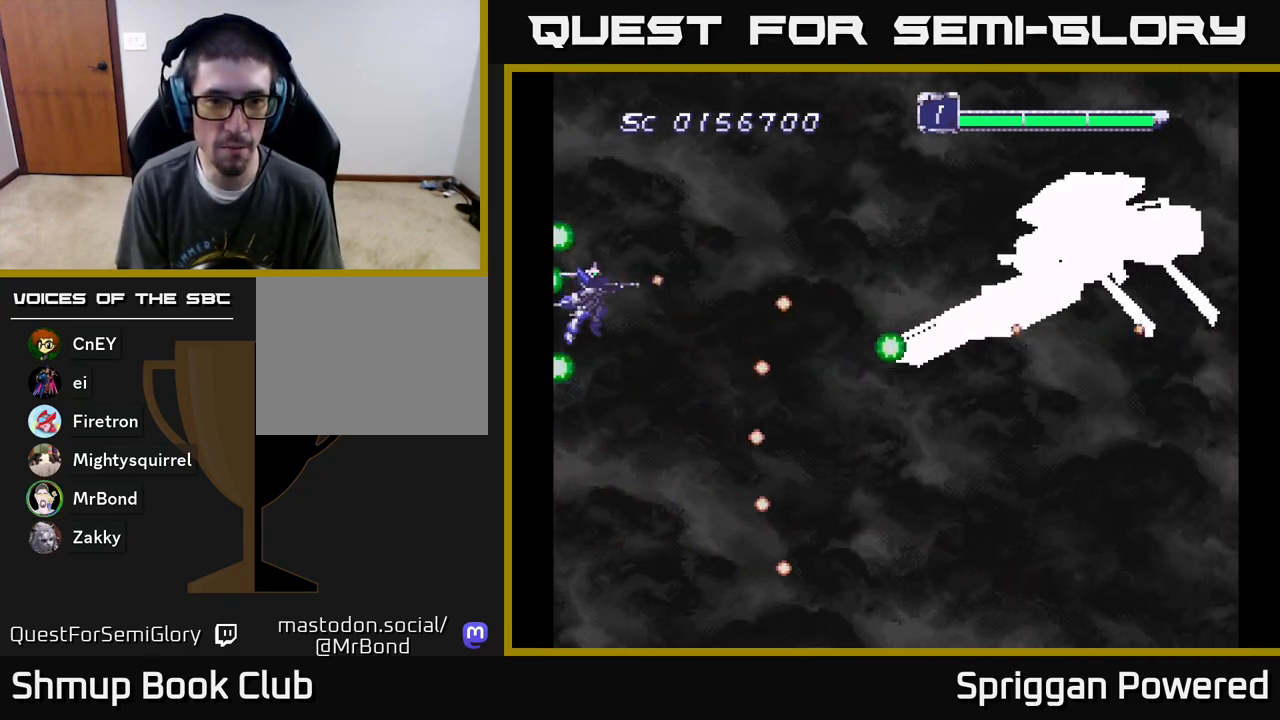
{"buttons": [], "events": [[167, "A", "up"], [233, "A", "down"], [317, "DPAD_UP", "down"], [333, "A", "up"], [367, "DPAD_UP", "up"], [383, "A", "down"], [483, "A", "up"]]}
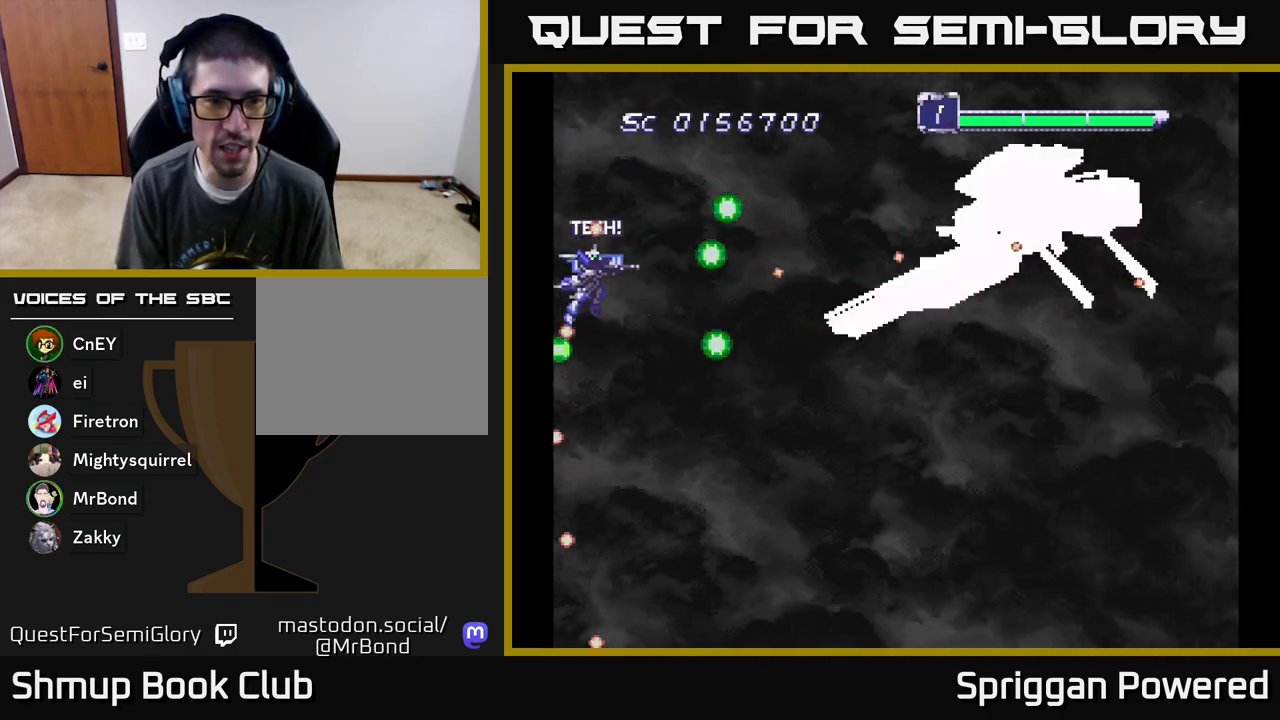
{"buttons": ["DPAD_UP"], "events": [[67, "A", "down"], [133, "A", "up"], [233, "A", "down"], [317, "A", "up"], [383, "A", "down"], [467, "DPAD_UP", "down"], [483, "A", "up"]]}
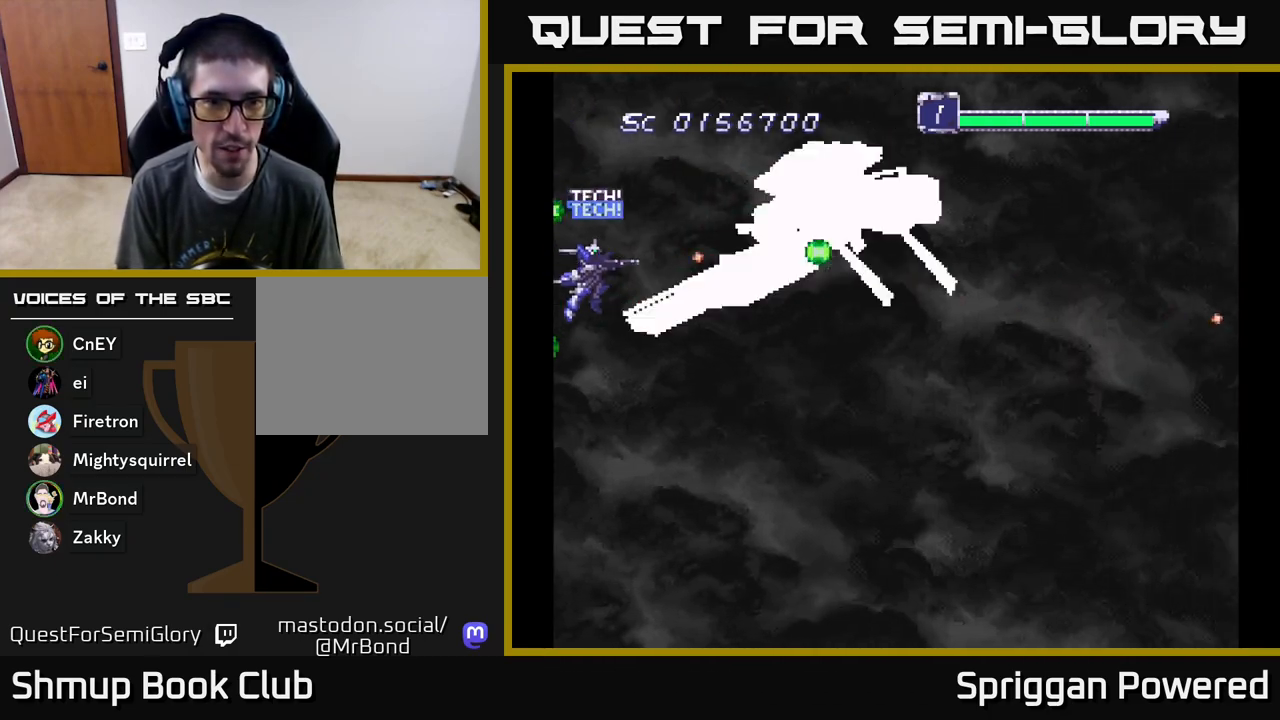
{"buttons": ["A"], "events": [[33, "A", "down"], [117, "A", "up"], [200, "A", "down"], [267, "A", "up"], [333, "A", "down"], [350, "DPAD_UP", "up"], [433, "A", "up"], [500, "A", "down"]]}
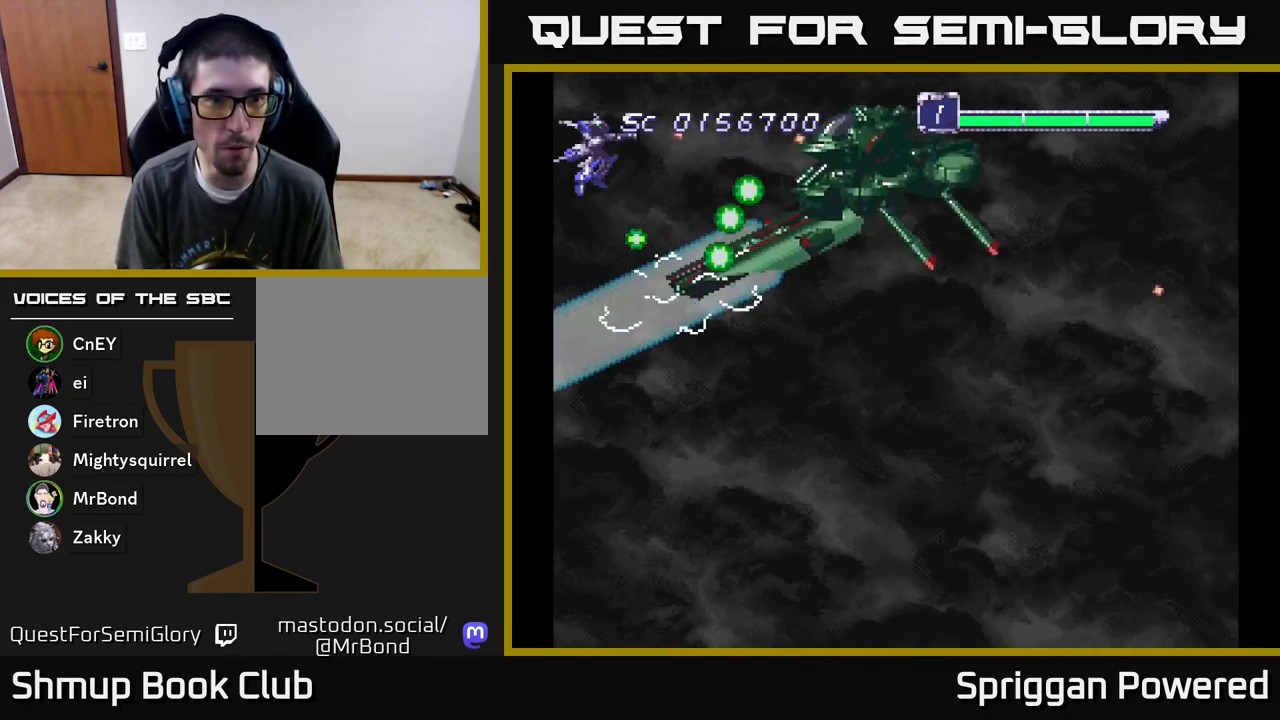
{"buttons": ["A"], "events": [[100, "A", "up"], [167, "A", "down"], [267, "A", "up"], [333, "A", "down"], [350, "DPAD_DOWN", "down"], [400, "DPAD_DOWN", "up"], [450, "A", "up"], [483, "A", "down"]]}
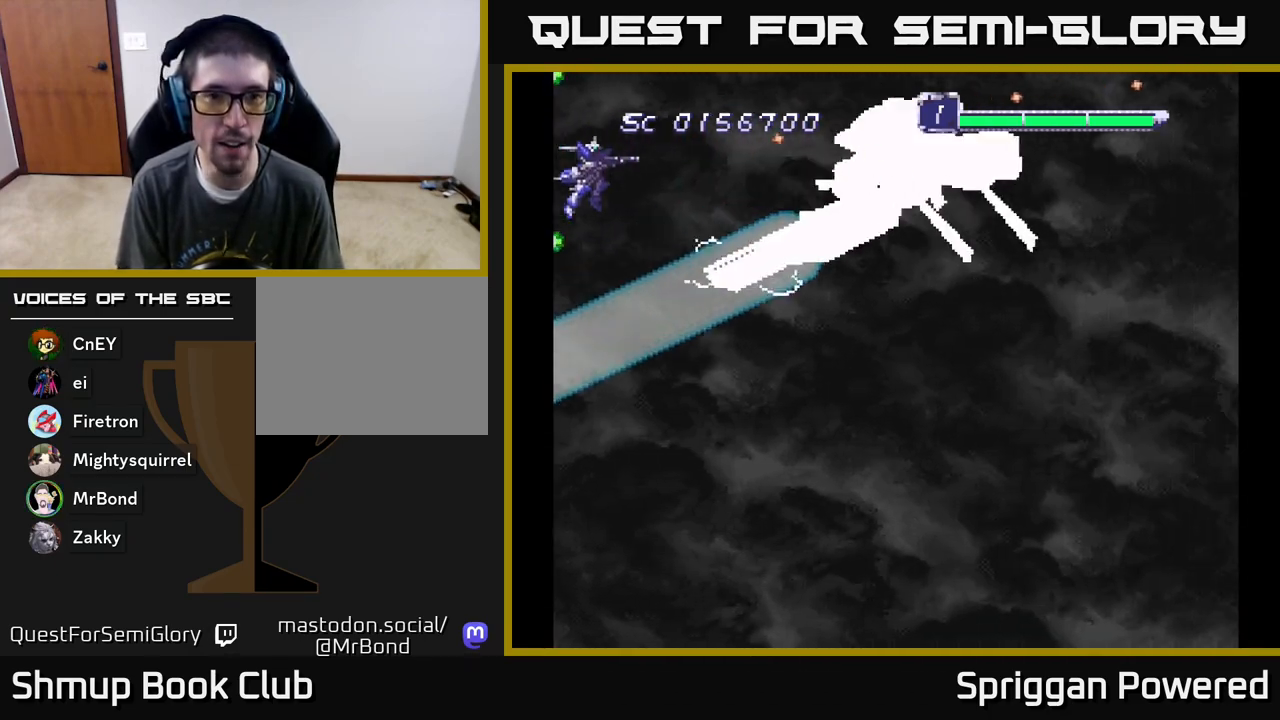
{"buttons": ["A"], "events": [[100, "A", "up"], [167, "A", "down"], [267, "A", "up"], [333, "A", "down"], [350, "DPAD_DOWN", "down"], [433, "A", "up"], [467, "DPAD_DOWN", "up"], [483, "A", "down"]]}
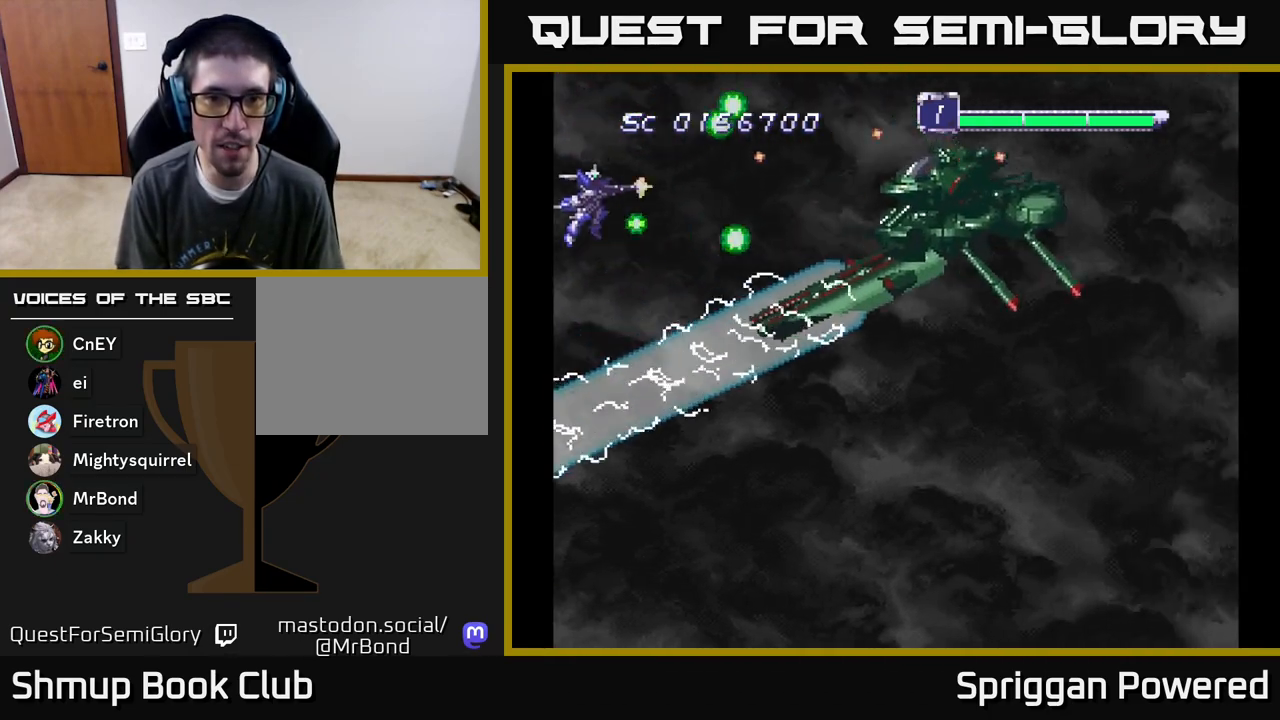
{"buttons": [], "events": [[117, "A", "up"], [167, "A", "down"], [183, "DPAD_DOWN", "down"], [233, "DPAD_RIGHT", "down"], [283, "A", "up"], [317, "A", "down"], [417, "DPAD_DOWN", "up"], [467, "A", "up"], [467, "DPAD_RIGHT", "up"]]}
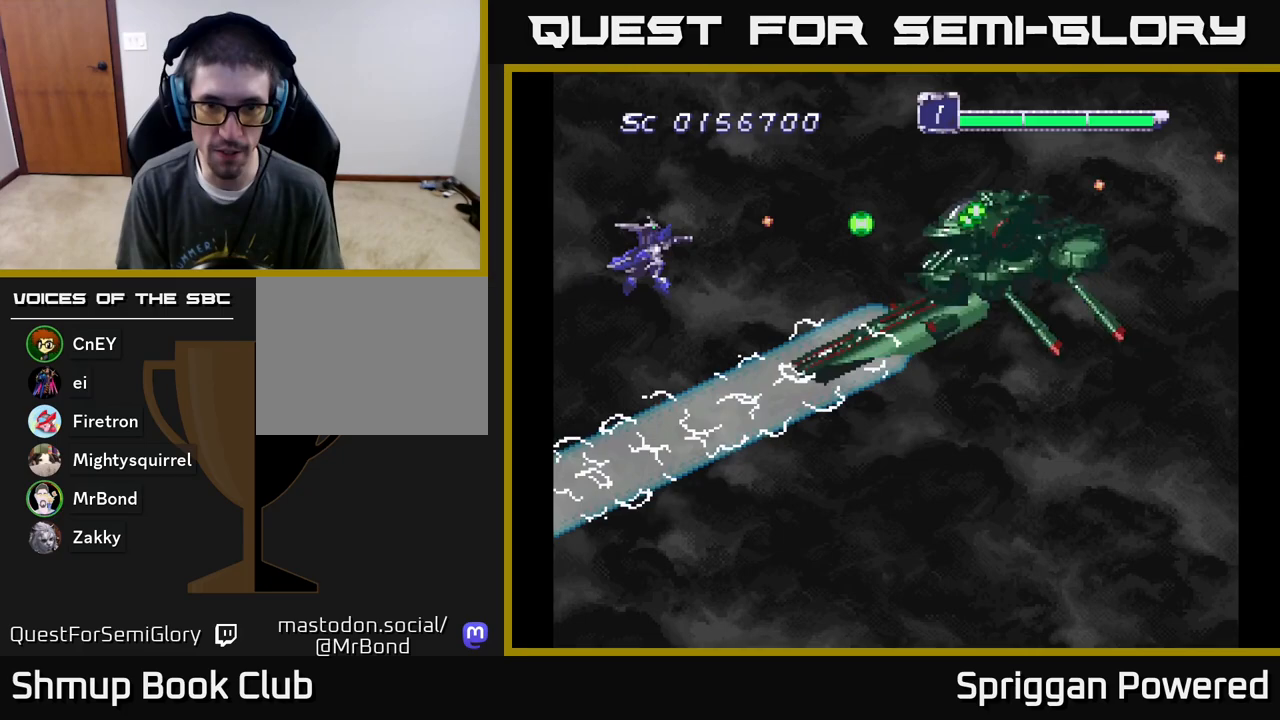
{"buttons": ["A"], "events": [[17, "A", "down"], [150, "A", "up"], [183, "DPAD_DOWN", "down"], [217, "A", "down"], [333, "A", "up"], [400, "A", "down"], [417, "DPAD_DOWN", "up"]]}
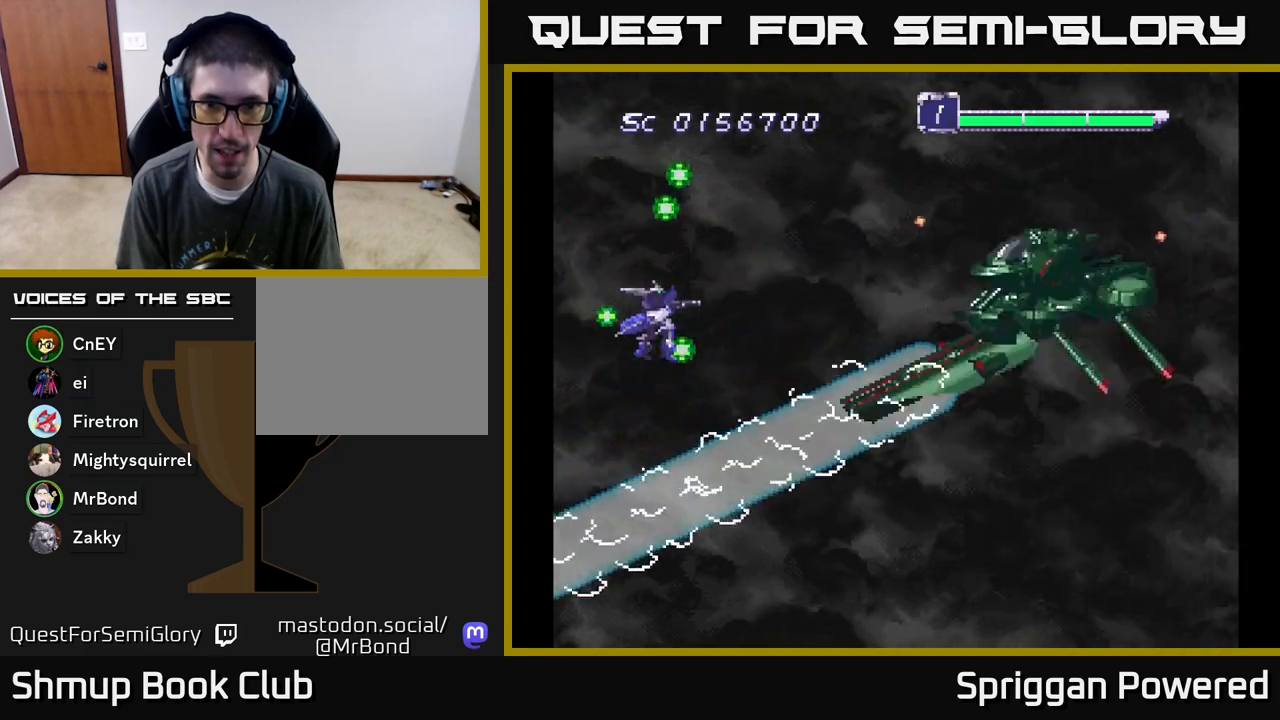
{"buttons": ["A", "DPAD_DOWN"], "events": [[17, "A", "up"], [83, "A", "down"], [183, "DPAD_DOWN", "down"], [200, "A", "up"], [250, "A", "down"], [267, "DPAD_DOWN", "up"], [383, "A", "up"], [450, "A", "down"], [500, "DPAD_DOWN", "down"]]}
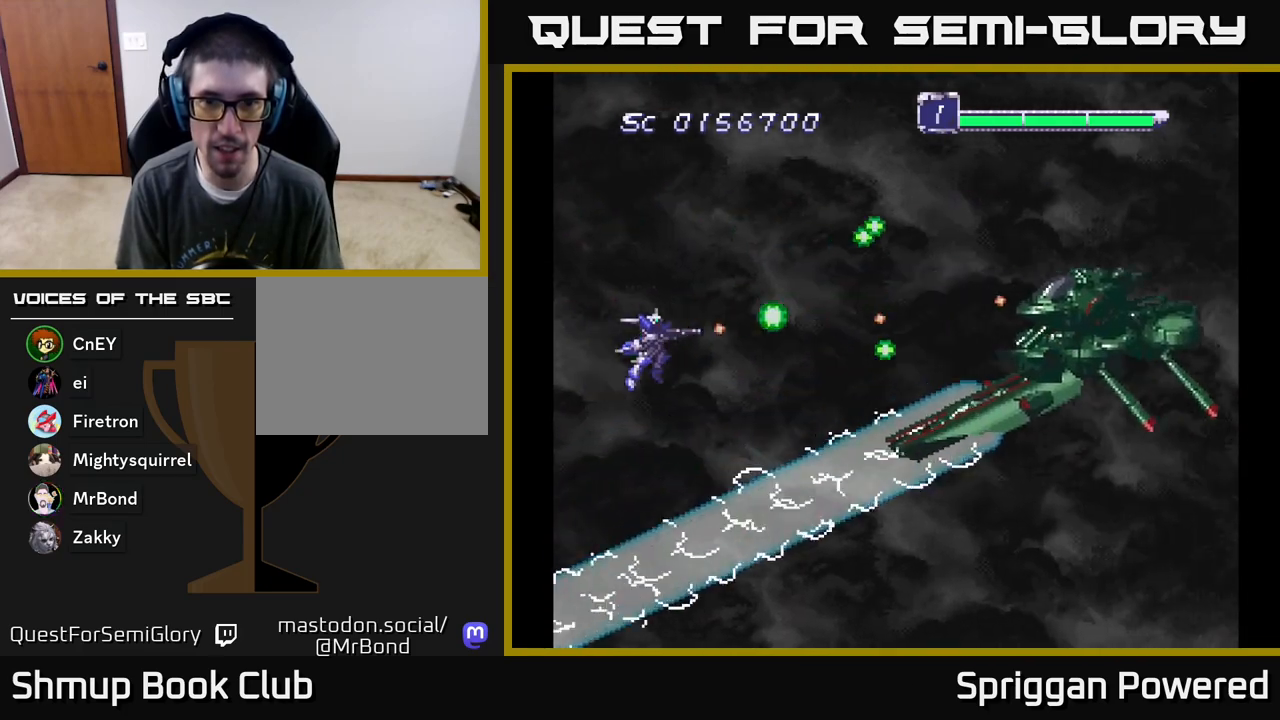
{"buttons": ["A"], "events": [[50, "A", "up"], [133, "A", "down"], [133, "DPAD_DOWN", "up"], [233, "A", "up"], [317, "A", "down"], [367, "DPAD_DOWN", "down"], [417, "A", "up"], [467, "DPAD_DOWN", "up"], [483, "A", "down"]]}
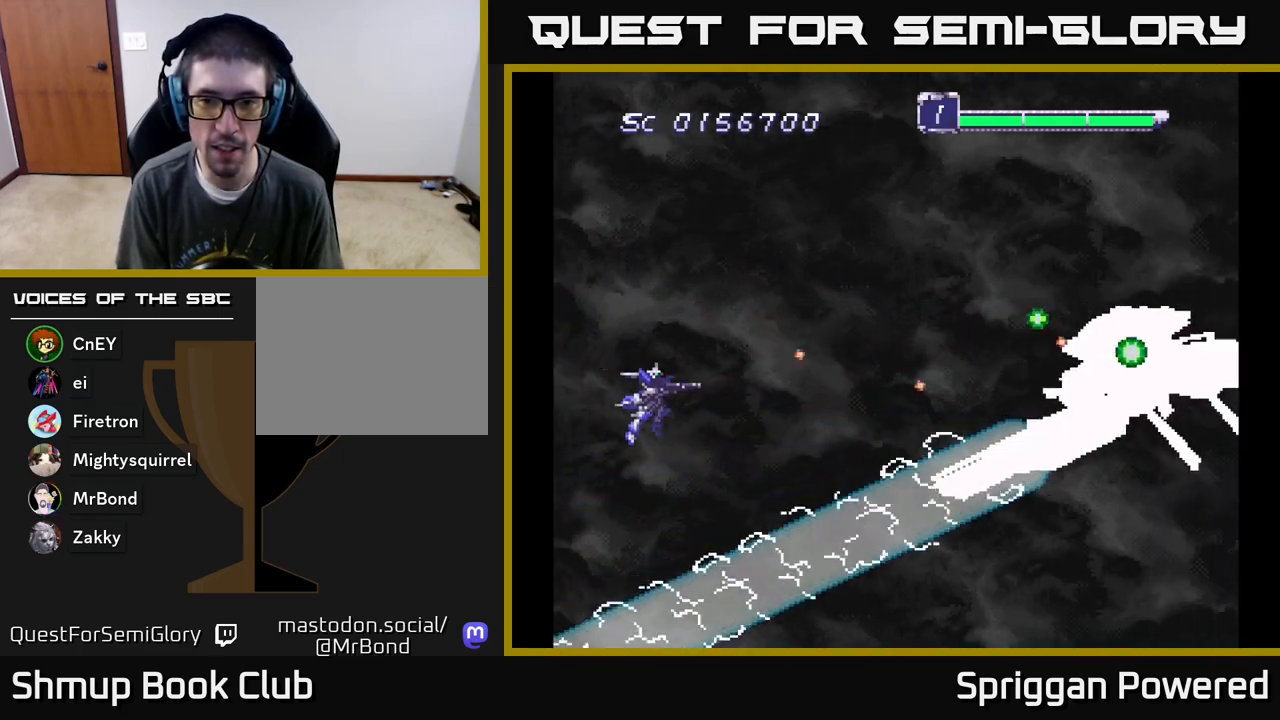
{"buttons": ["A"], "events": [[100, "A", "up"], [167, "A", "down"], [167, "DPAD_DOWN", "down"], [267, "A", "up"], [300, "DPAD_DOWN", "up"], [333, "A", "down"], [433, "A", "up"], [500, "A", "down"]]}
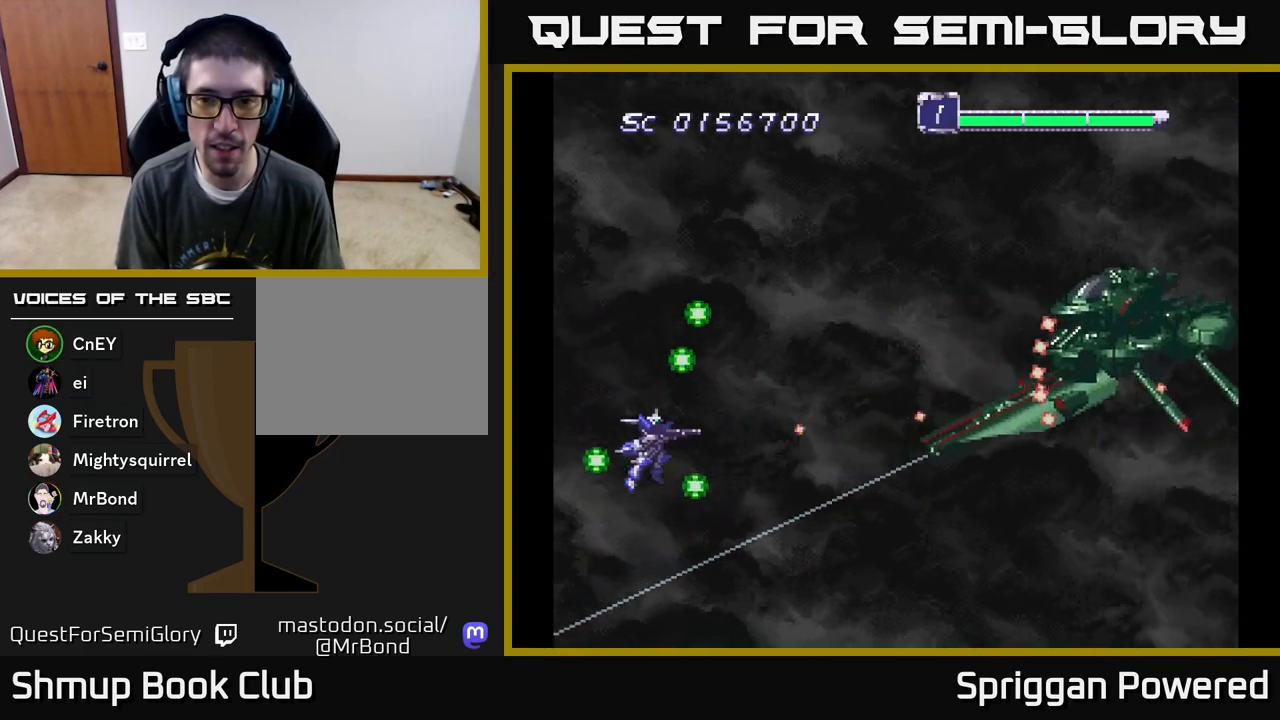
{"buttons": ["A", "DPAD_UP", "DPAD_LEFT"], "events": [[17, "DPAD_UP", "down"], [100, "A", "up"], [167, "A", "down"], [267, "A", "up"], [267, "DPAD_UP", "up"], [333, "A", "down"], [400, "DPAD_UP", "down"], [433, "A", "up"], [500, "A", "down"], [500, "DPAD_LEFT", "down"]]}